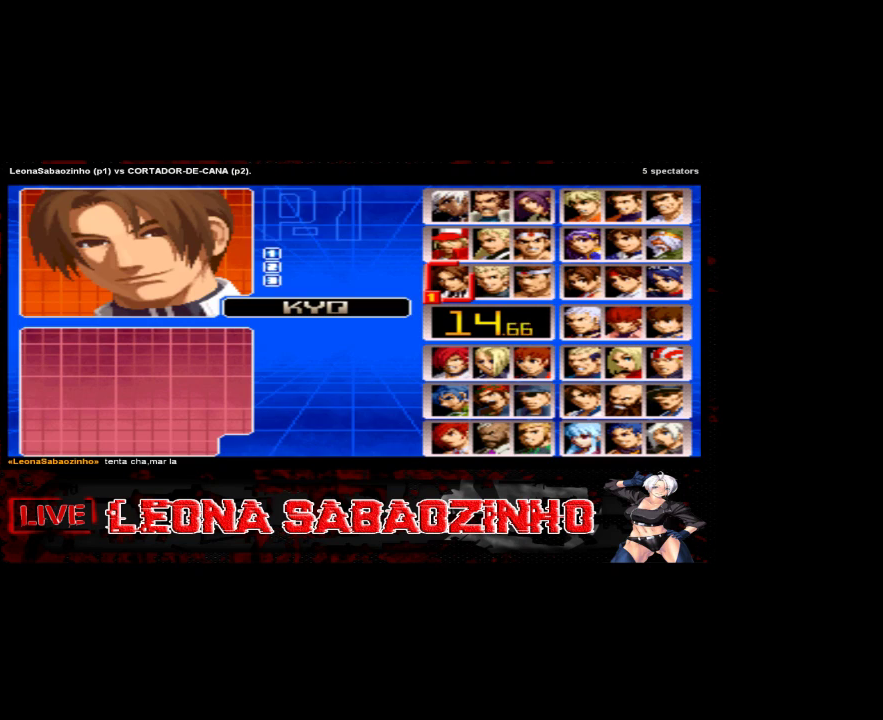
Gameplay with a controller (arcade stick); each line is a JSON object with the inputs held at the frame after it (dt_ms = milliseconds from this image to that frame). "events" lists button and stick changes between this image and that frame as [ms after this image, input, new state], when the widget could be followed in between. Not read: A L3 R3.
{"dt_ms": 500, "buttons": [], "left_stick": "center", "events": [[167, "left_stick", "down"], [300, "left_stick", "center"], [400, "left_stick", "down"], [467, "left_stick", "center"]]}
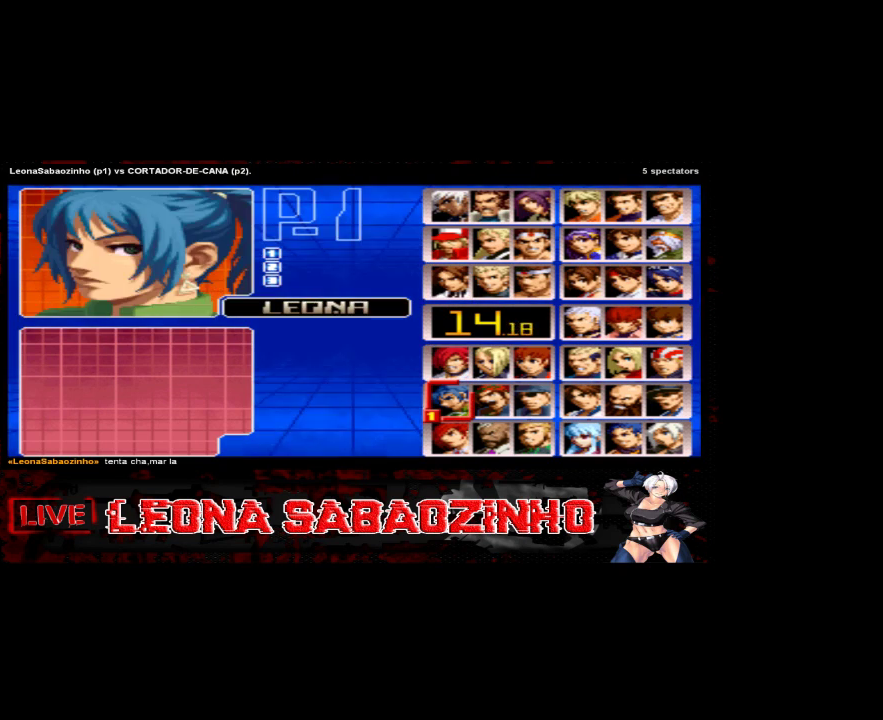
{"dt_ms": 500, "buttons": [], "left_stick": "center", "events": [[133, "D", "down"], [183, "D", "up"], [233, "left_stick", "down"], [333, "left_stick", "center"], [383, "left_stick", "left"], [450, "left_stick", "center"]]}
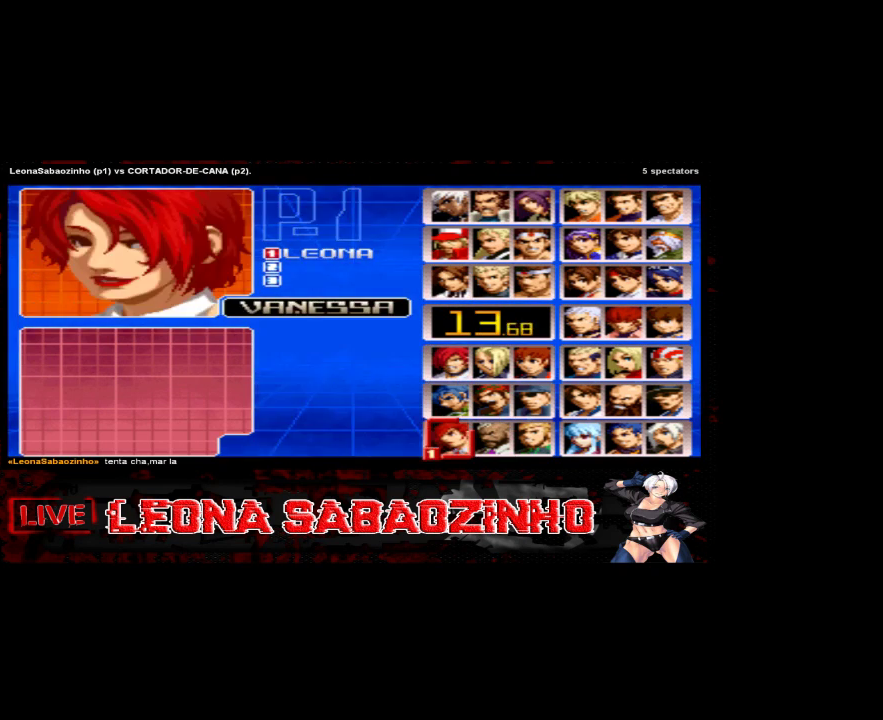
{"dt_ms": 500, "buttons": [], "left_stick": "center", "events": [[33, "left_stick", "left"], [83, "left_stick", "center"], [400, "left_stick", "left"], [483, "left_stick", "center"]]}
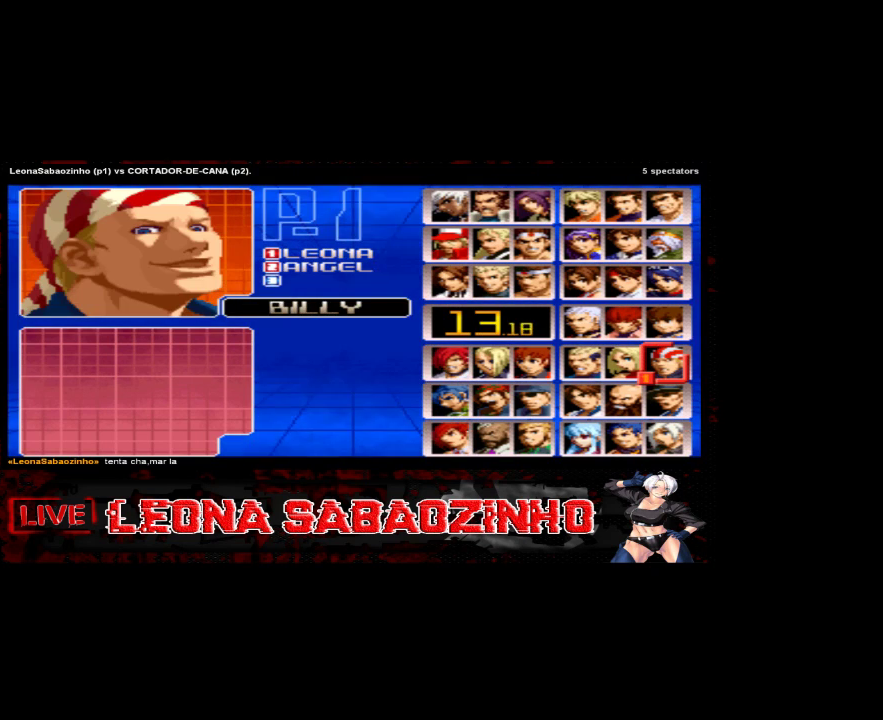
{"dt_ms": 500, "buttons": [], "left_stick": "center", "events": [[400, "B", "down"], [467, "B", "up"]]}
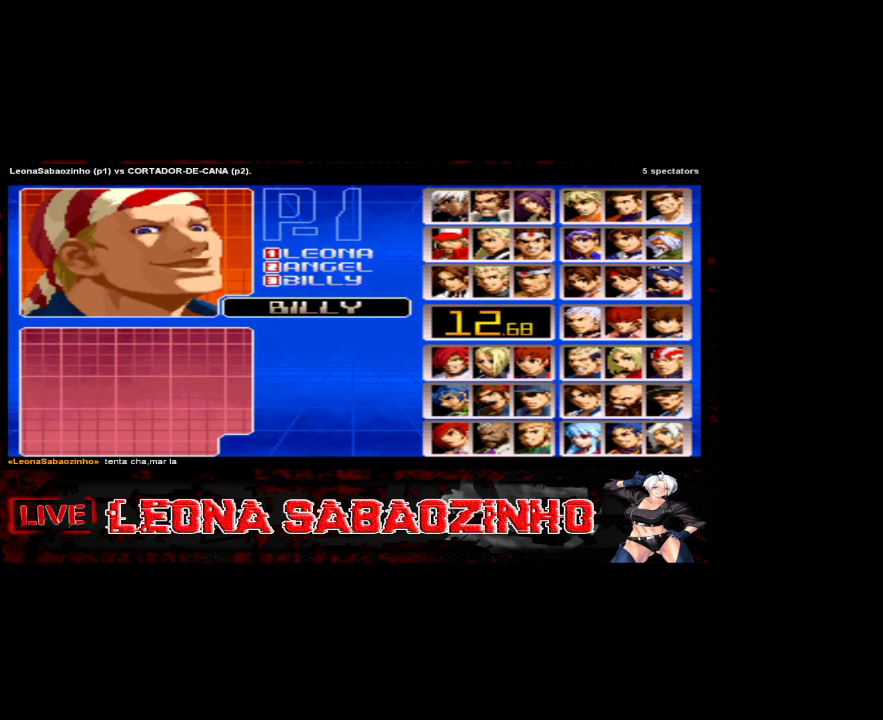
{"dt_ms": 500, "buttons": [], "left_stick": "center", "events": []}
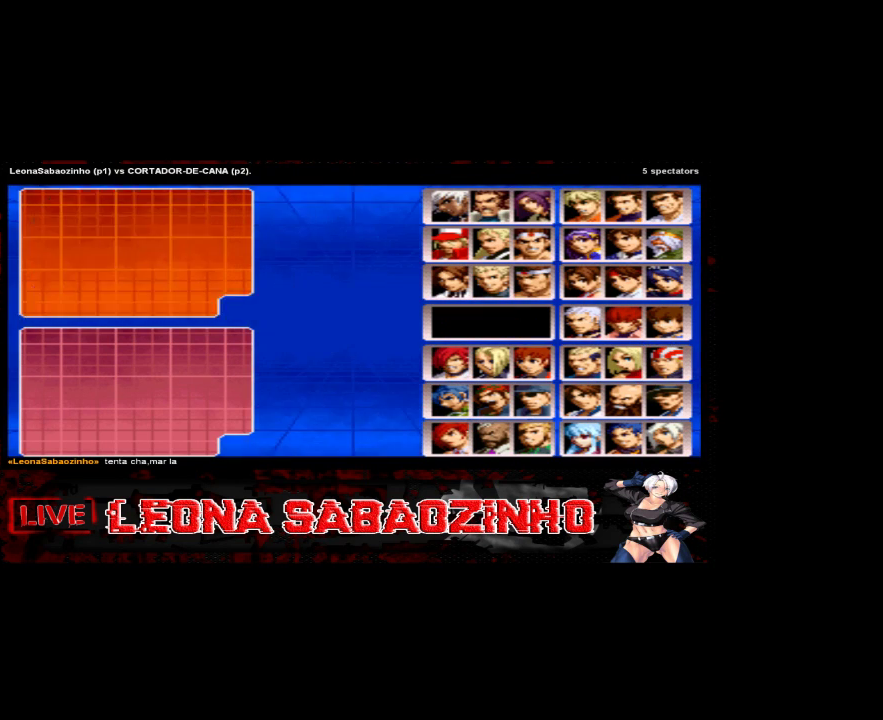
{"dt_ms": 500, "buttons": [], "left_stick": "center", "events": []}
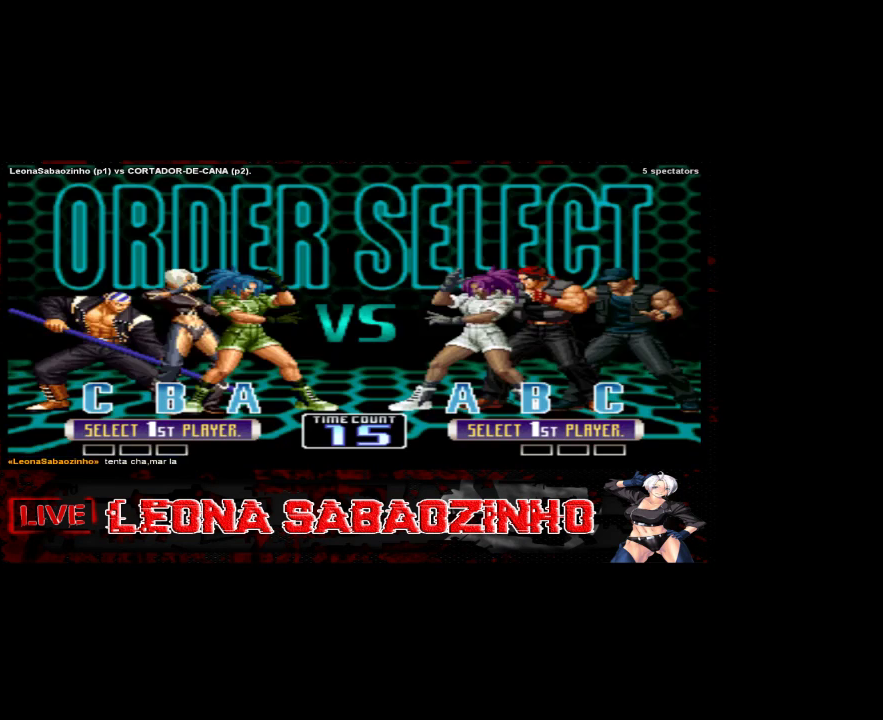
{"dt_ms": 500, "buttons": [], "left_stick": "center", "events": []}
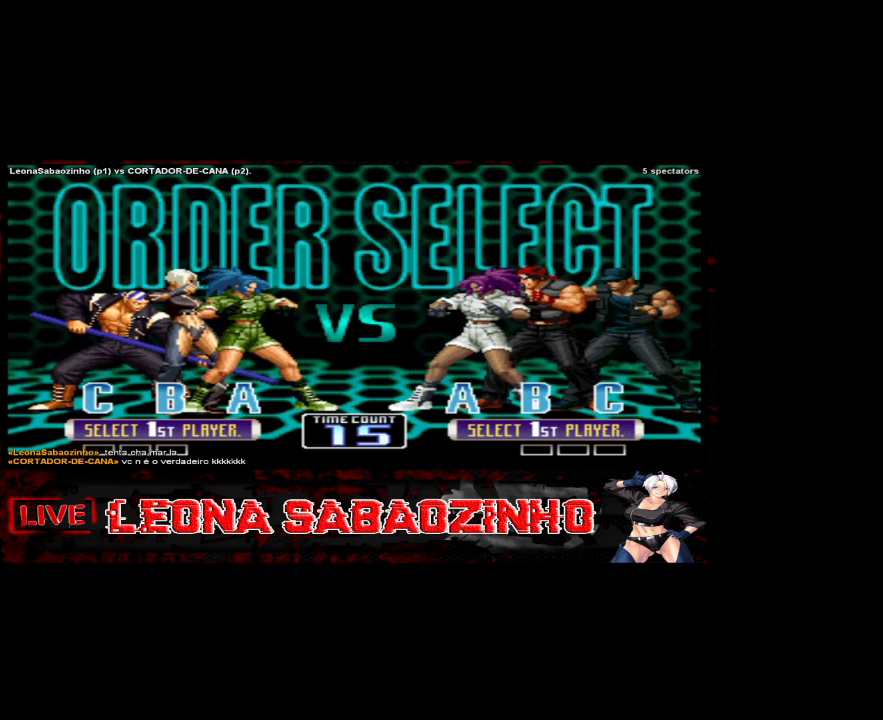
{"dt_ms": 500, "buttons": [], "left_stick": "center", "events": []}
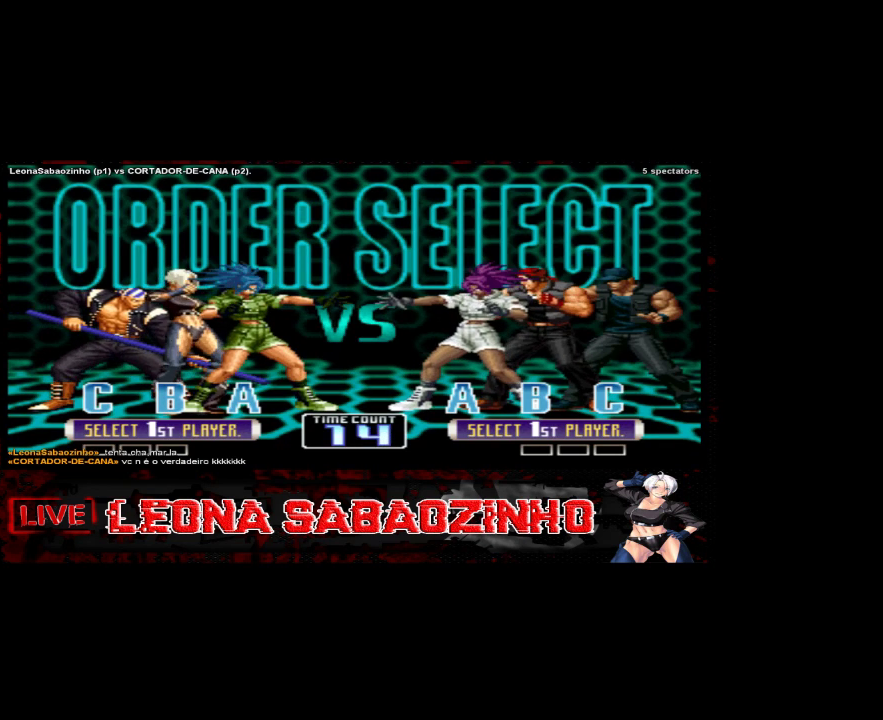
{"dt_ms": 500, "buttons": [], "left_stick": "center", "events": []}
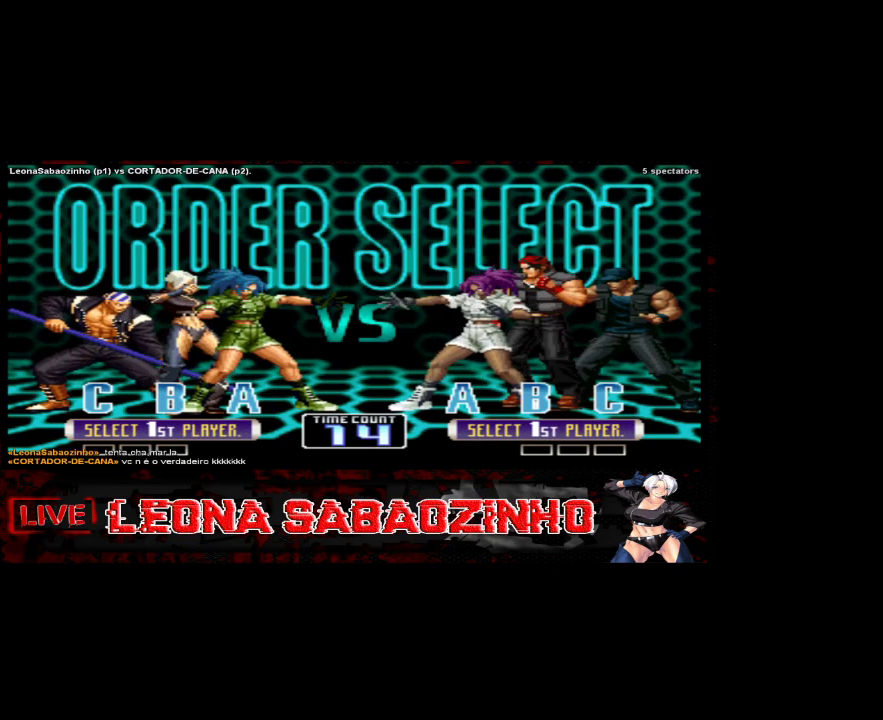
{"dt_ms": 500, "buttons": [], "left_stick": "center", "events": []}
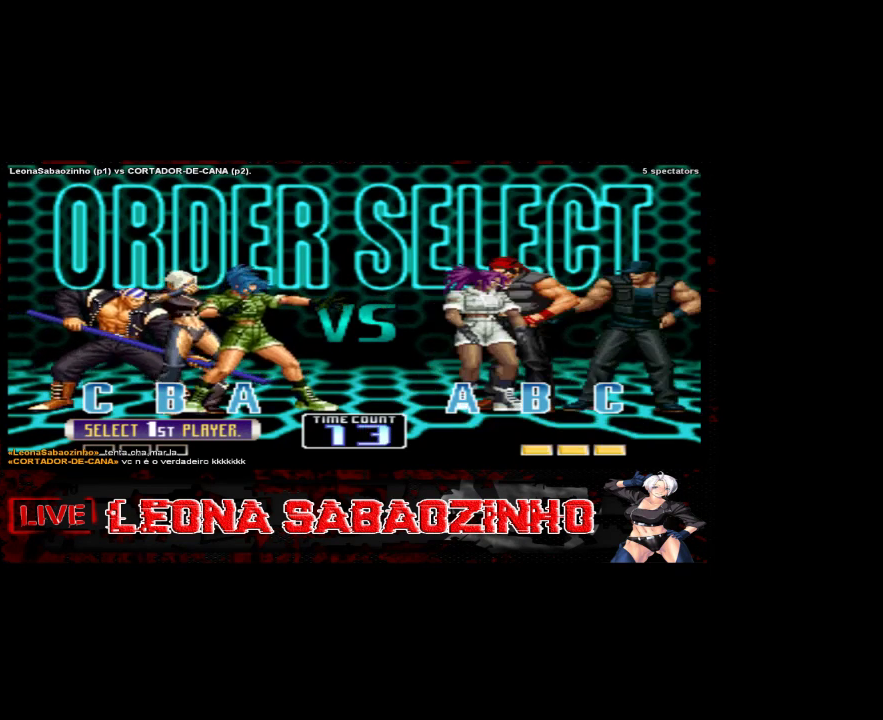
{"dt_ms": 500, "buttons": [], "left_stick": "center", "events": []}
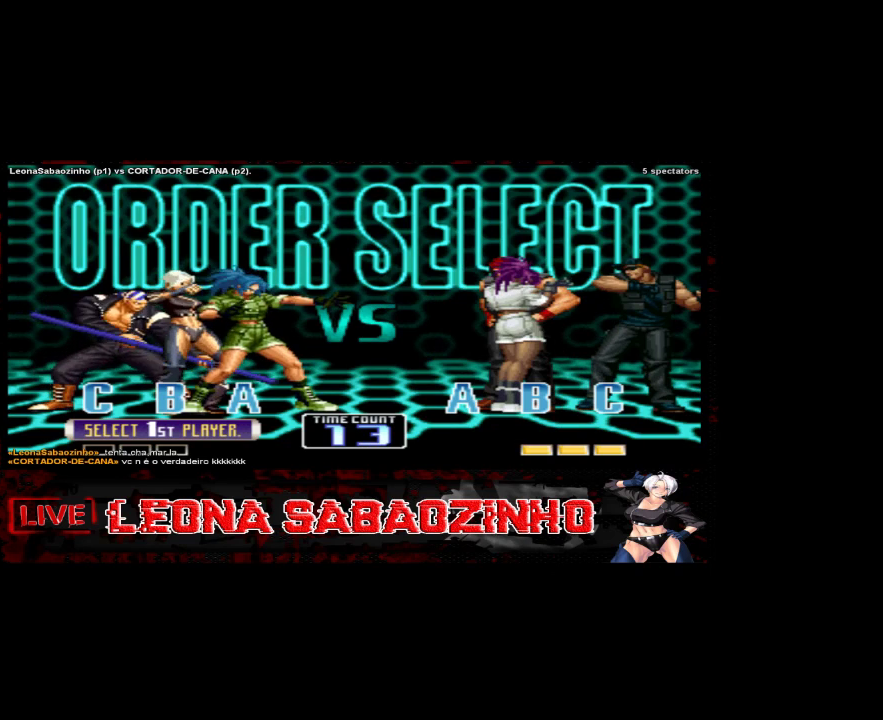
{"dt_ms": 500, "buttons": [], "left_stick": "center", "events": []}
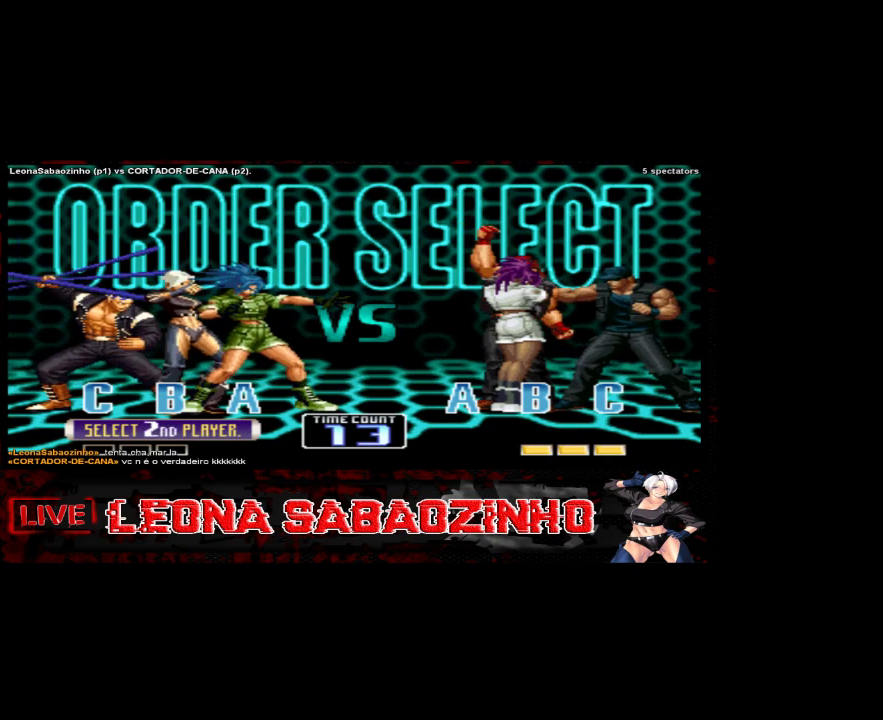
{"dt_ms": 500, "buttons": [], "left_stick": "center", "events": [[50, "B", "down"], [133, "B", "up"], [133, "C", "down"], [333, "C", "up"]]}
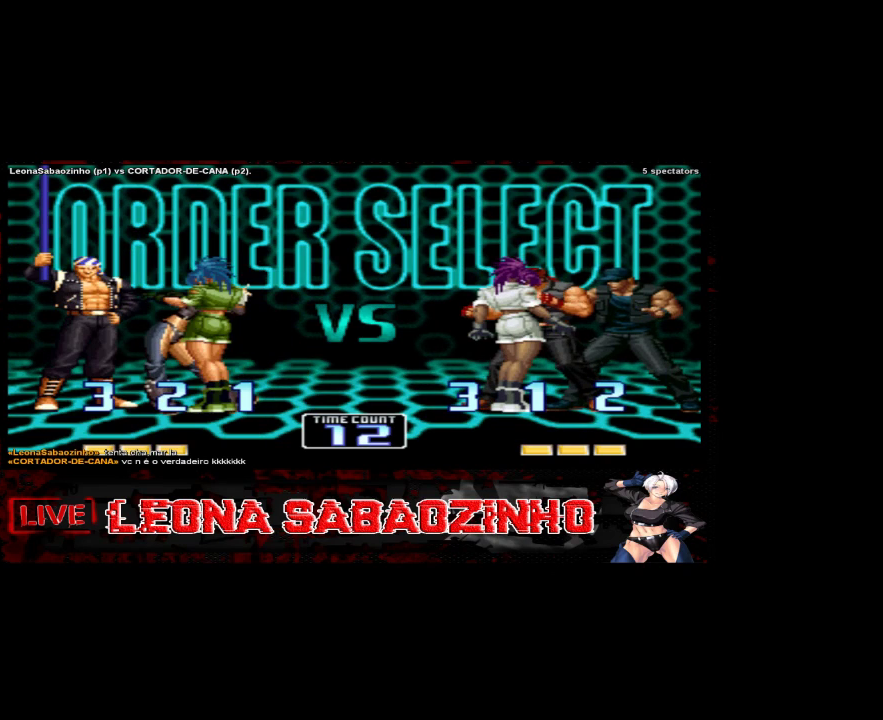
{"dt_ms": 500, "buttons": [], "left_stick": "center", "events": []}
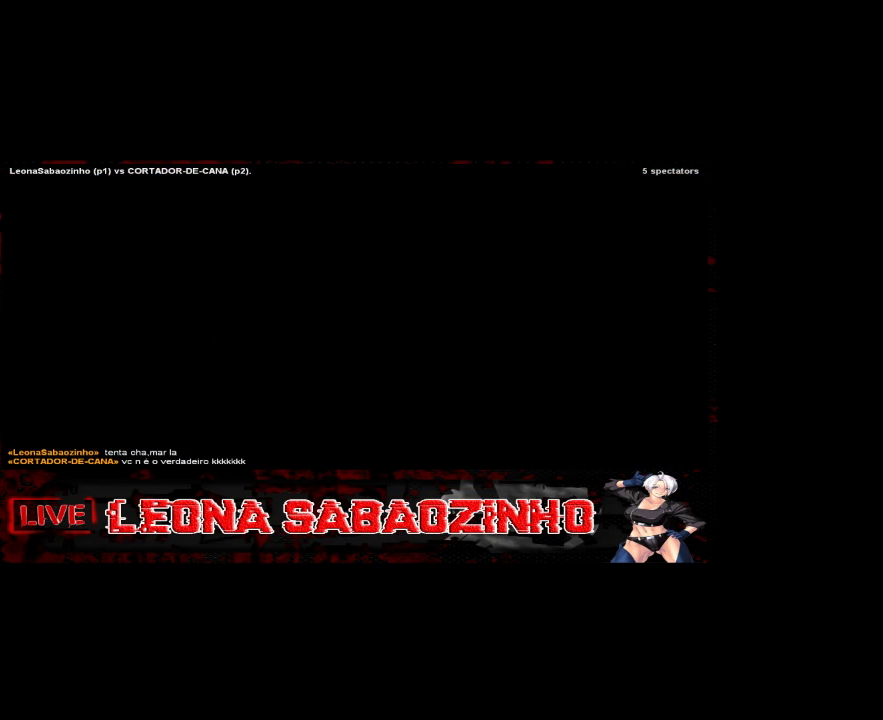
{"dt_ms": 500, "buttons": [], "left_stick": "center", "events": []}
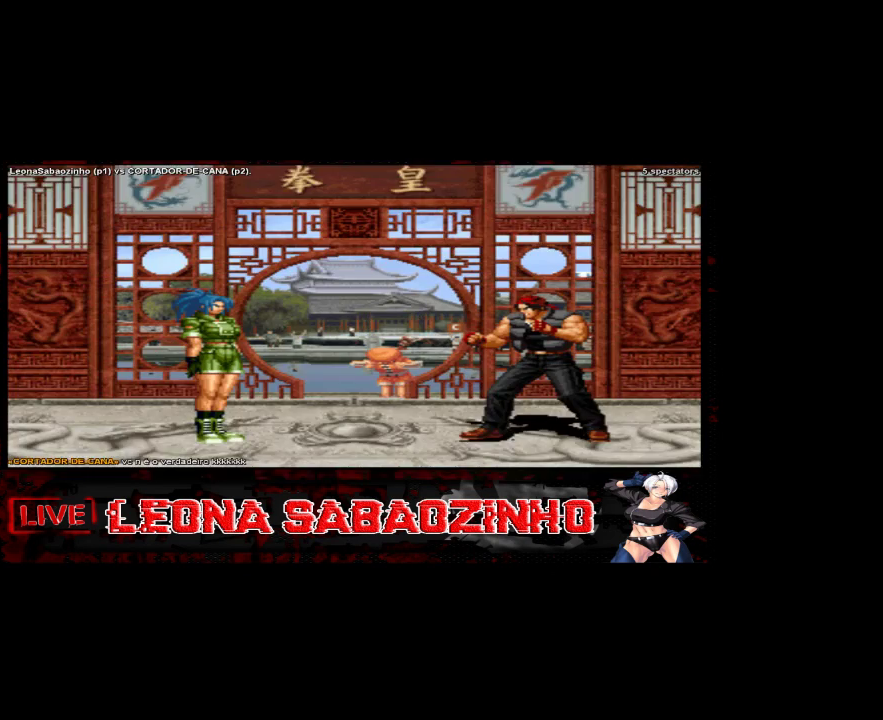
{"dt_ms": 500, "buttons": [], "left_stick": "center", "events": []}
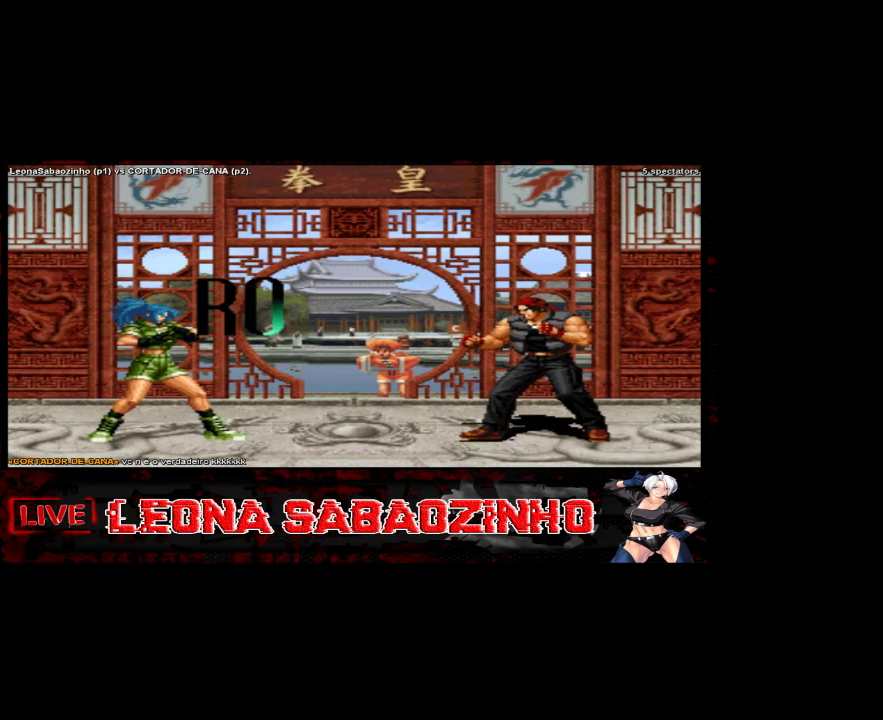
{"dt_ms": 500, "buttons": [], "left_stick": "left", "events": [[250, "left_stick", "left"]]}
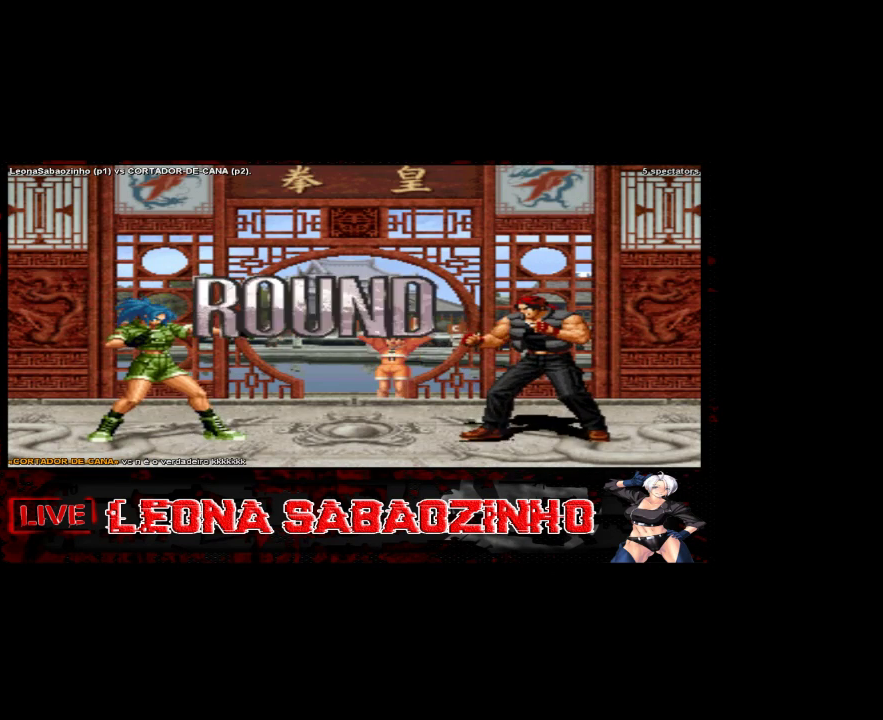
{"dt_ms": 500, "buttons": [], "left_stick": "left", "events": []}
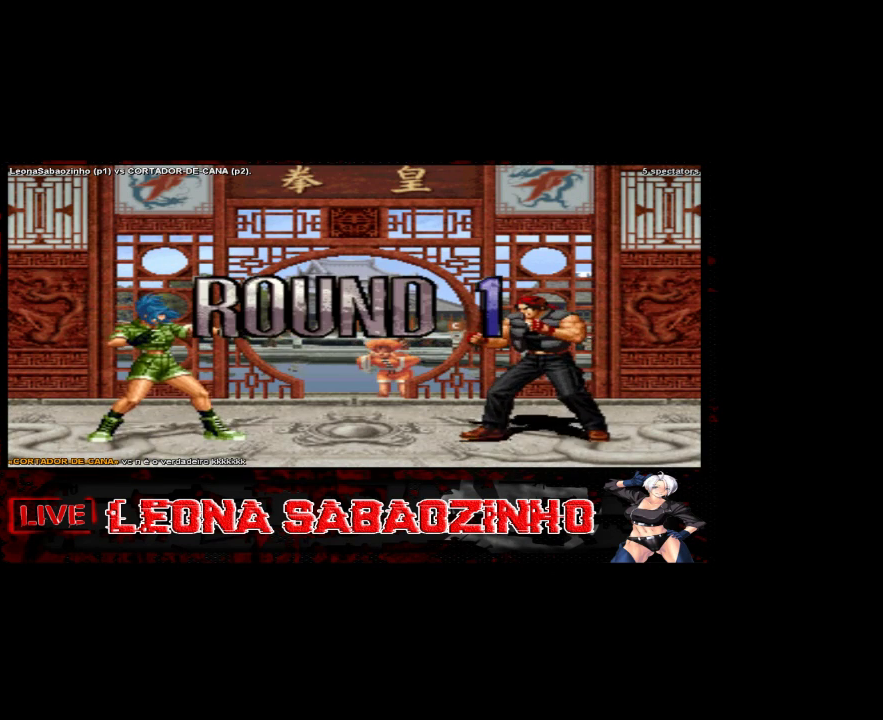
{"dt_ms": 500, "buttons": [], "left_stick": "left", "events": []}
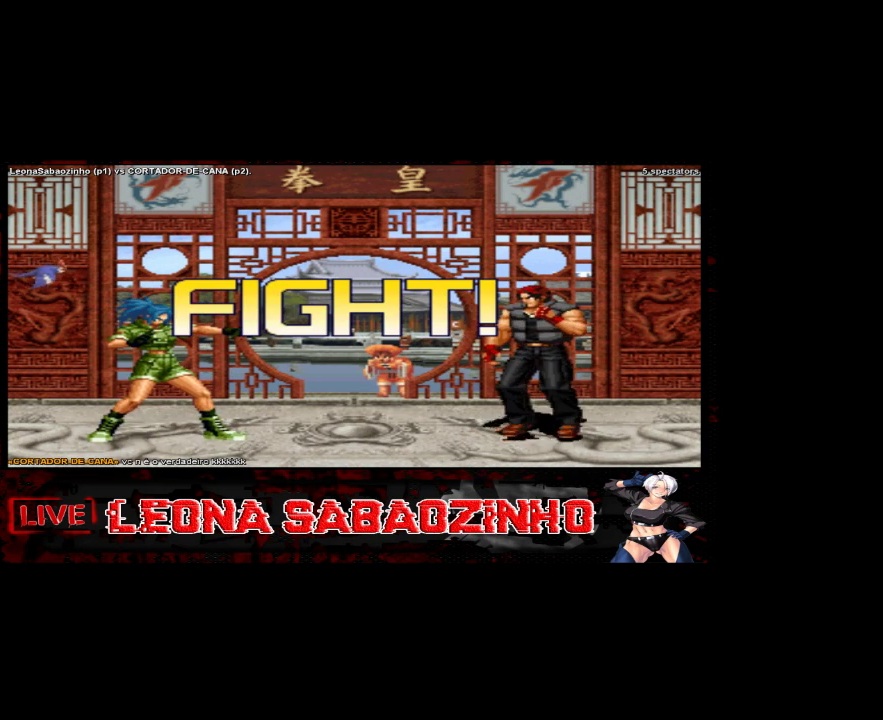
{"dt_ms": 500, "buttons": [], "left_stick": "left", "events": [[133, "left_stick", "right"], [283, "left_stick", "left"]]}
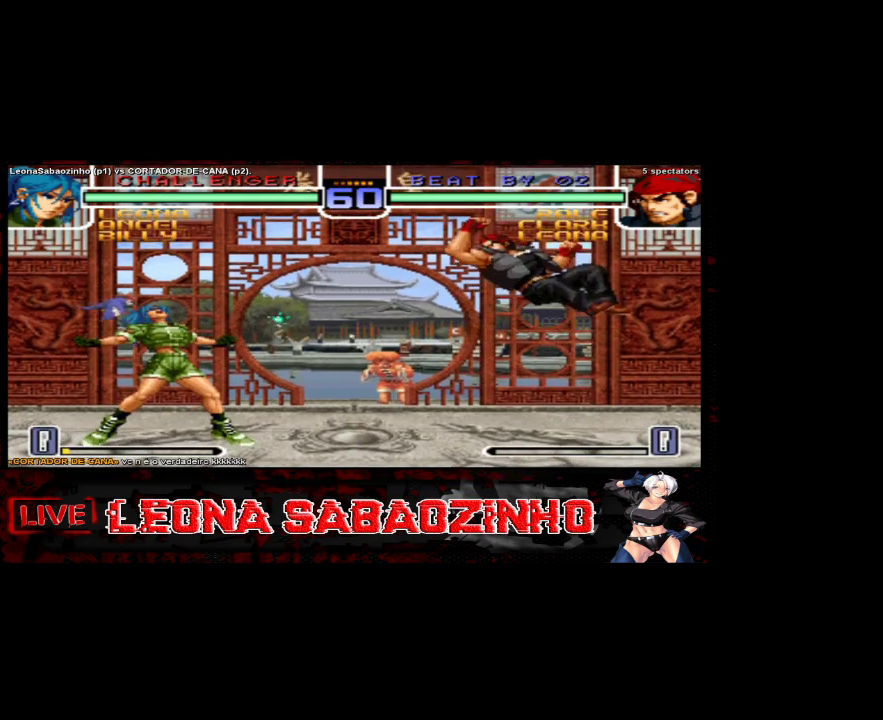
{"dt_ms": 500, "buttons": [], "left_stick": "left", "events": [[400, "left_stick", "center"], [467, "left_stick", "left"]]}
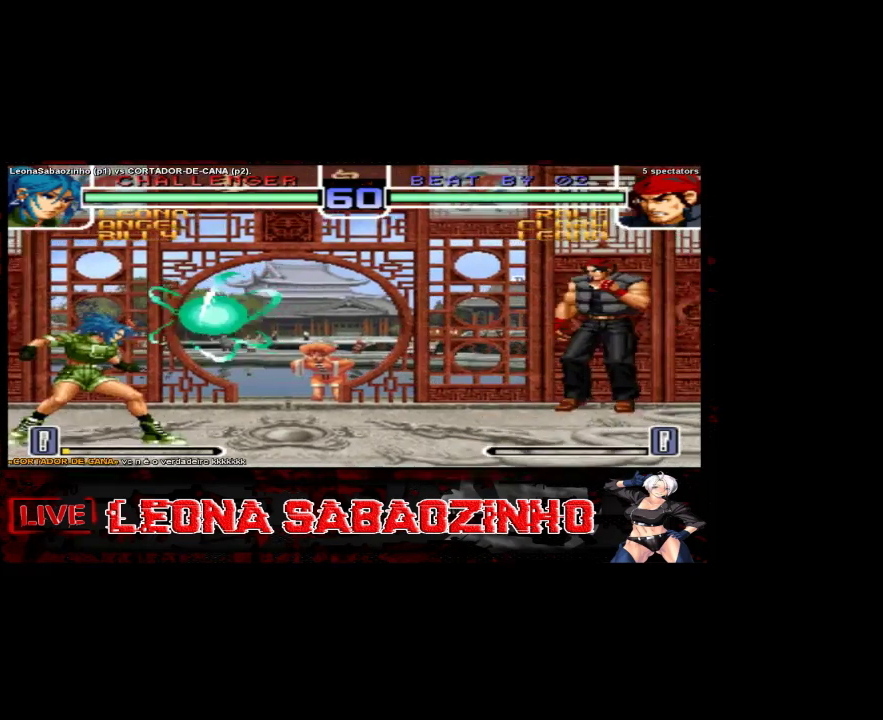
{"dt_ms": 500, "buttons": ["C", "D"], "left_stick": "center"}
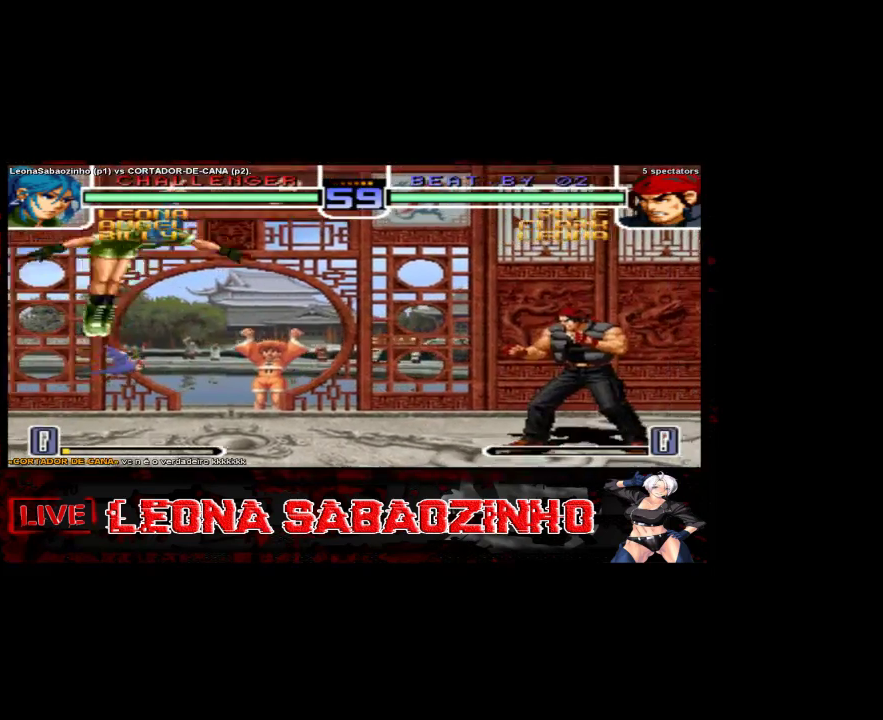
{"dt_ms": 500, "buttons": [], "left_stick": "left", "events": [[150, "D", "up"], [167, "C", "up"], [267, "left_stick", "left"]]}
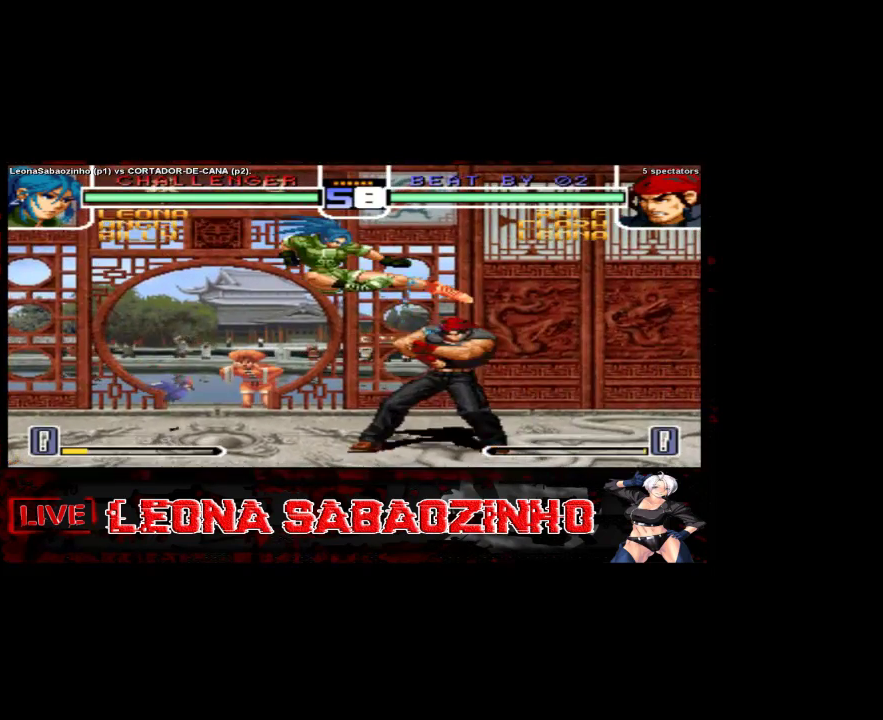
{"dt_ms": 500, "buttons": [], "left_stick": "center", "events": [[367, "B", "down"], [367, "left_stick", "right"], [450, "B", "up"], [500, "left_stick", "center"]]}
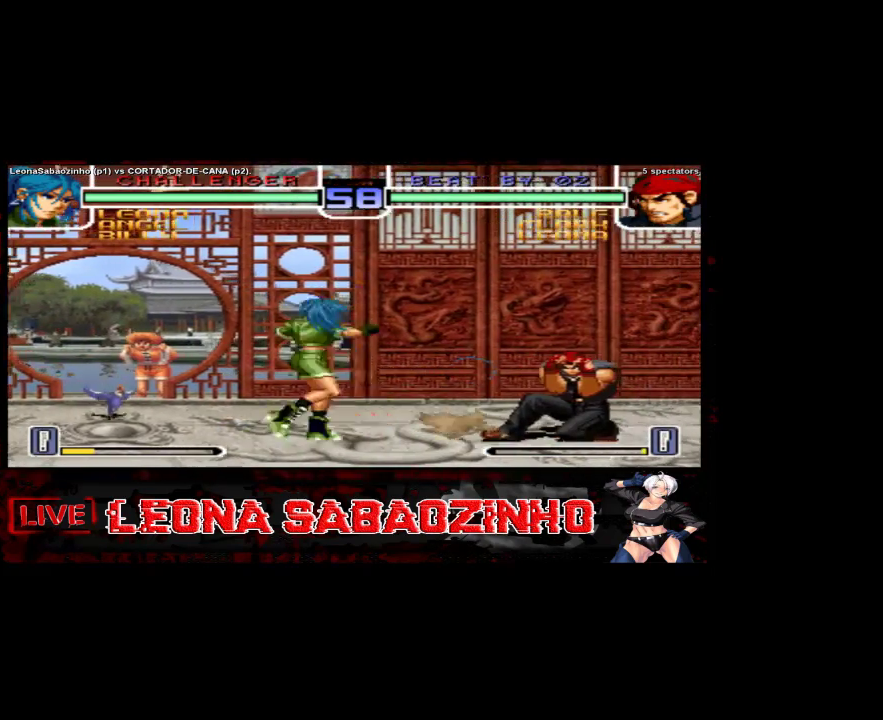
{"dt_ms": 500, "buttons": [], "left_stick": "left", "events": [[50, "left_stick", "left"]]}
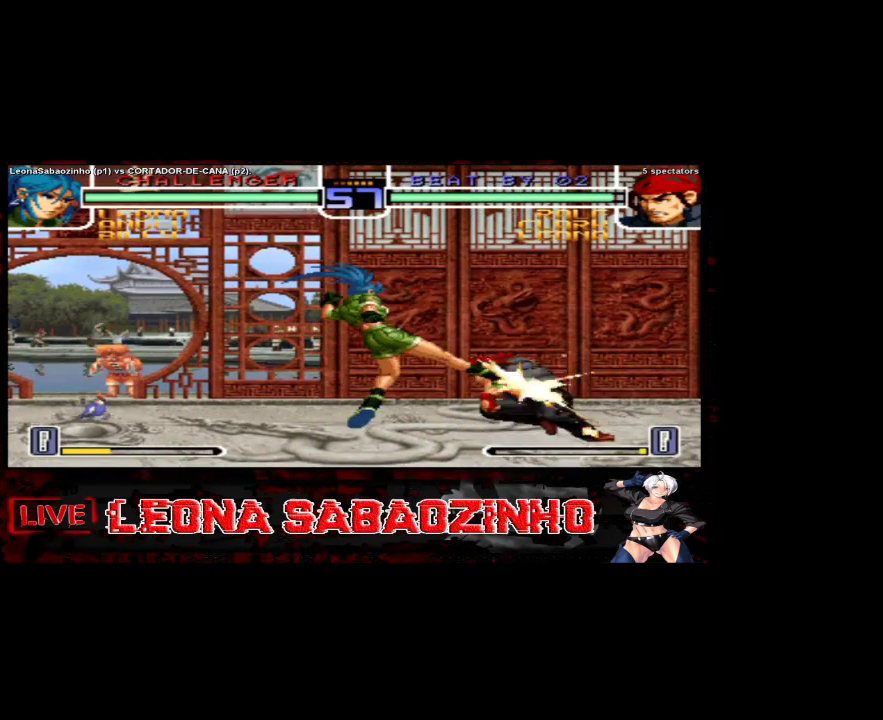
{"dt_ms": 500, "buttons": ["C"], "left_stick": "right", "events": [[317, "left_stick", "right"], [333, "C", "down"]]}
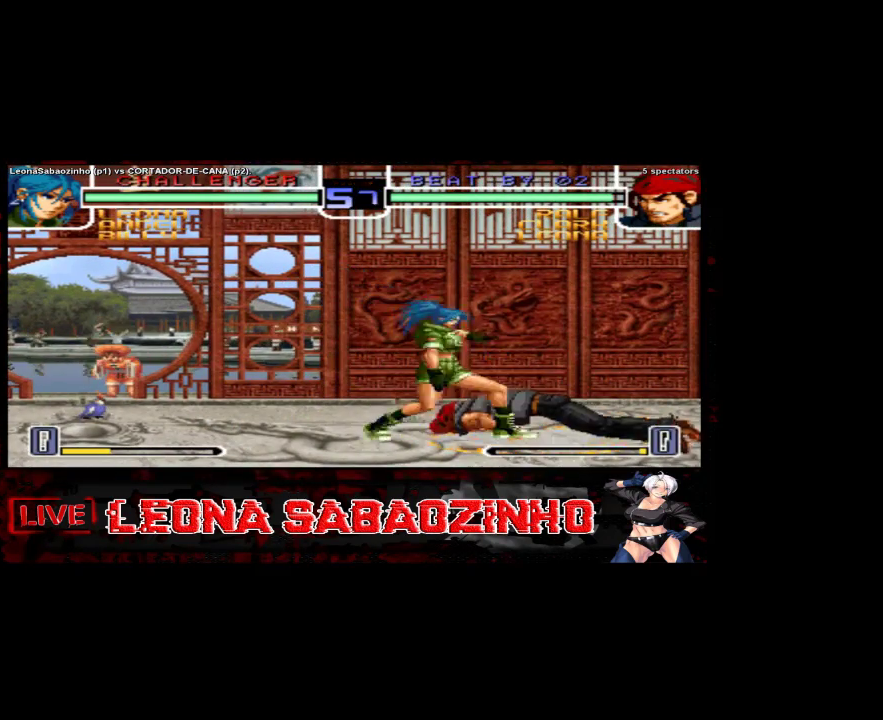
{"dt_ms": 500, "buttons": [], "left_stick": "up"}
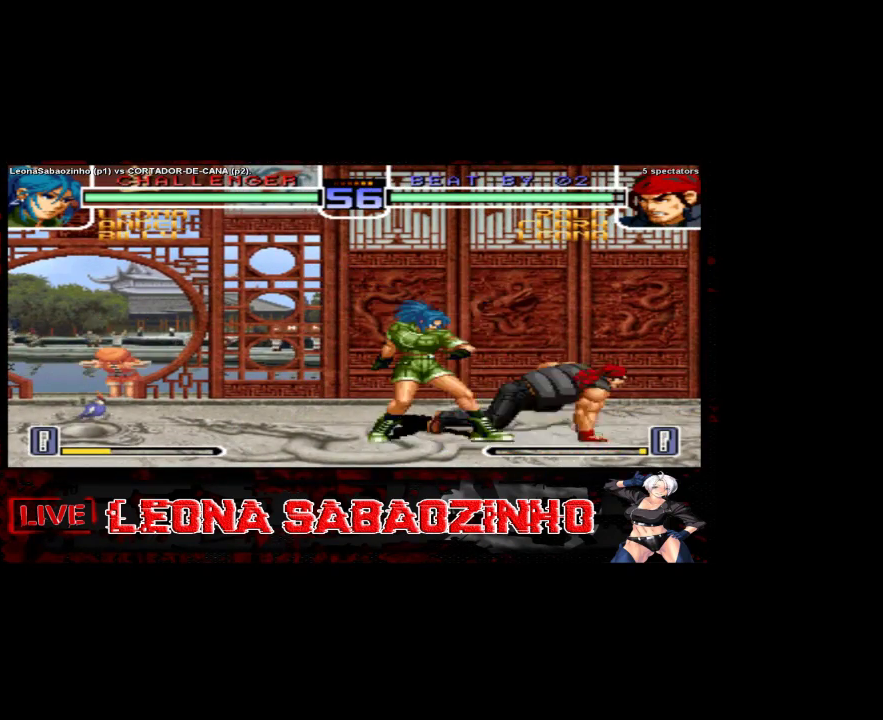
{"dt_ms": 500, "buttons": [], "left_stick": "center", "events": [[100, "left_stick", "center"], [183, "C", "down"], [200, "D", "down"], [350, "C", "up"], [350, "D", "up"]]}
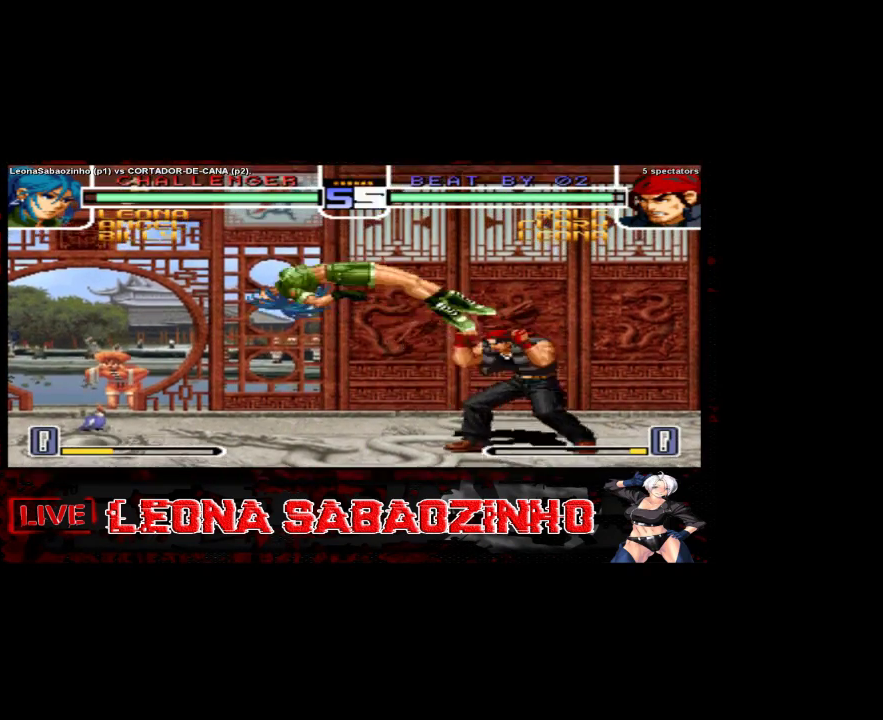
{"dt_ms": 1000, "buttons": [], "left_stick": "left"}